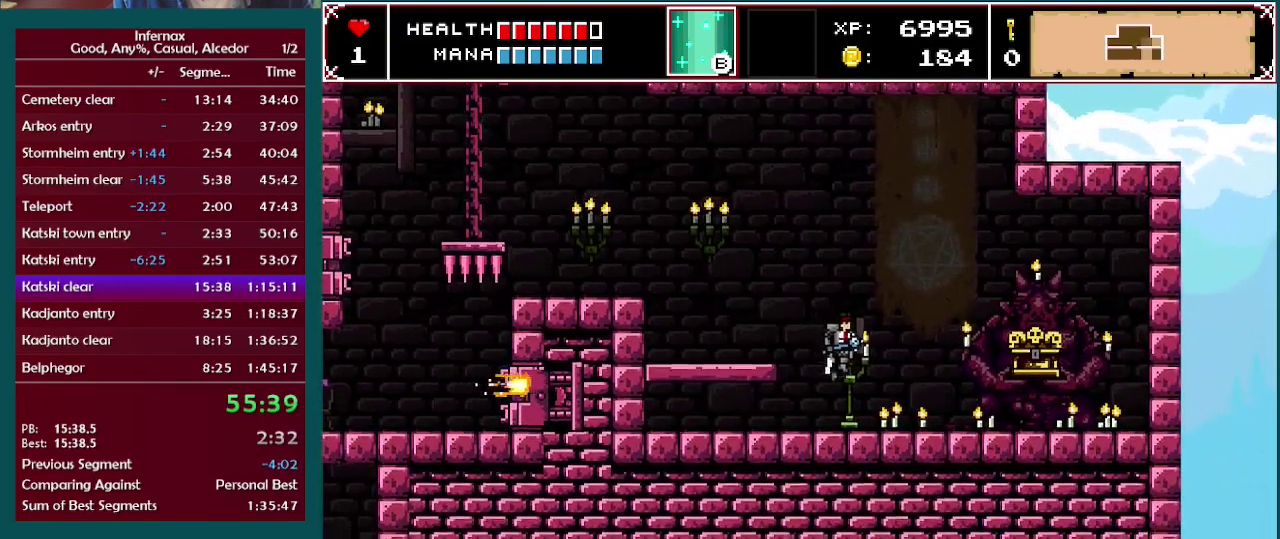
Gameplay with a controller (Xbox layout); each line is a JSON object with the inputs held at the frame after it. "events" lists button and stick changes between this image and that frame as [ms after this image, input, new state], when the widget could be followed in between. This overlay highlights the sticks when they move; stick clicks (L3 R3) are not distinguishable. Not read: L3 R3.
{"buttons": ["A"], "left_stick": "center", "right_stick": "center", "events": [[483, "A", "down"], [500, "left_stick", "center"]]}
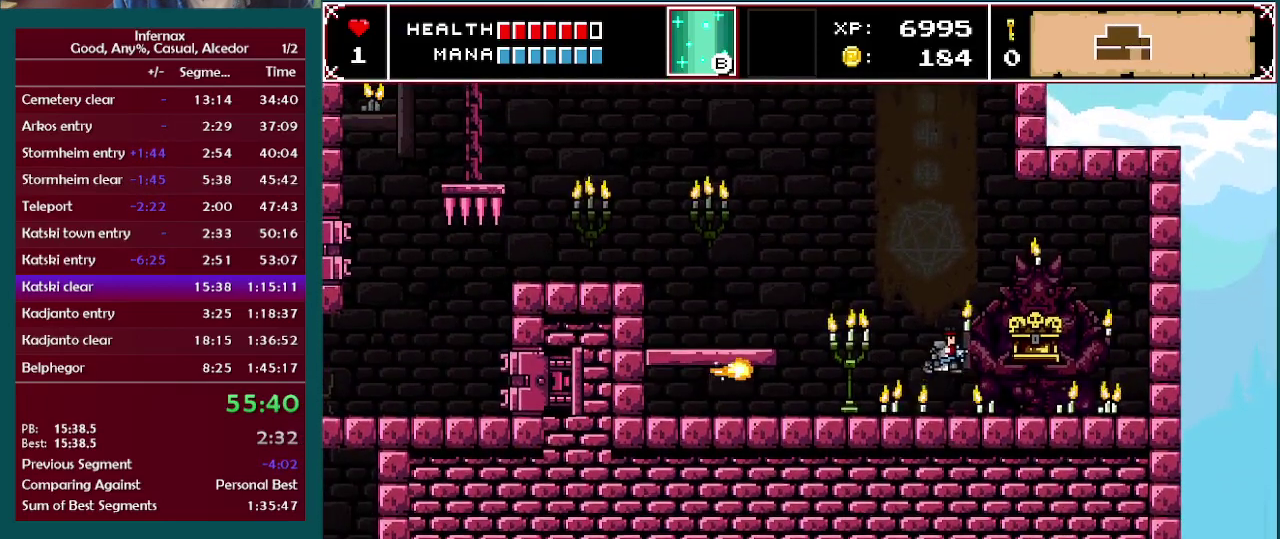
{"buttons": [], "left_stick": "center", "right_stick": "center", "events": [[217, "A", "up"]]}
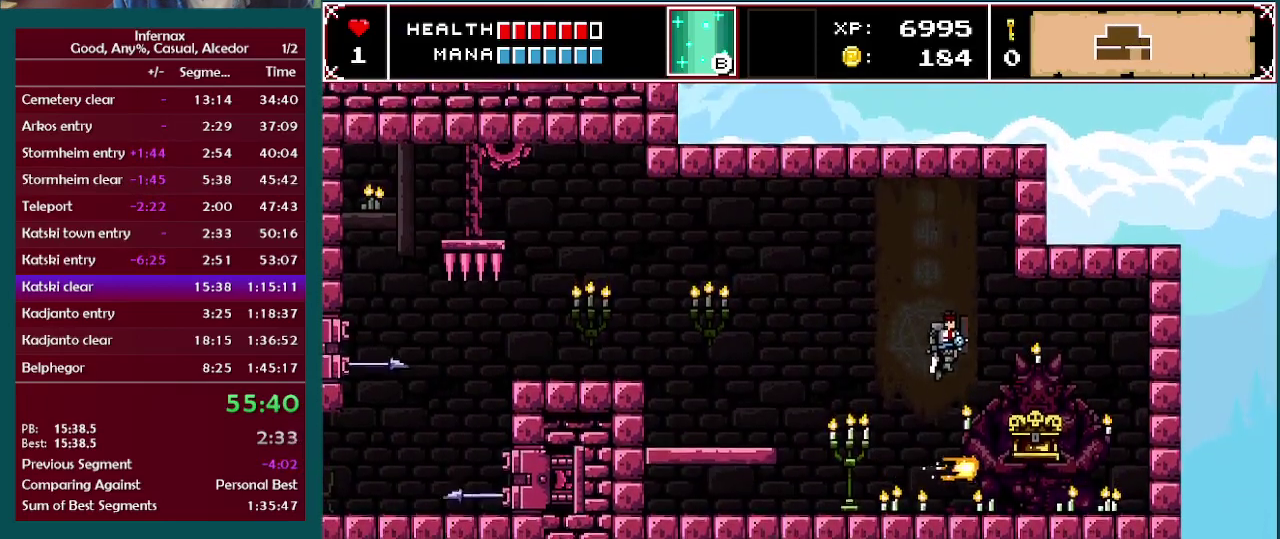
{"buttons": [], "left_stick": "right", "right_stick": "center", "events": [[67, "left_stick", "right"]]}
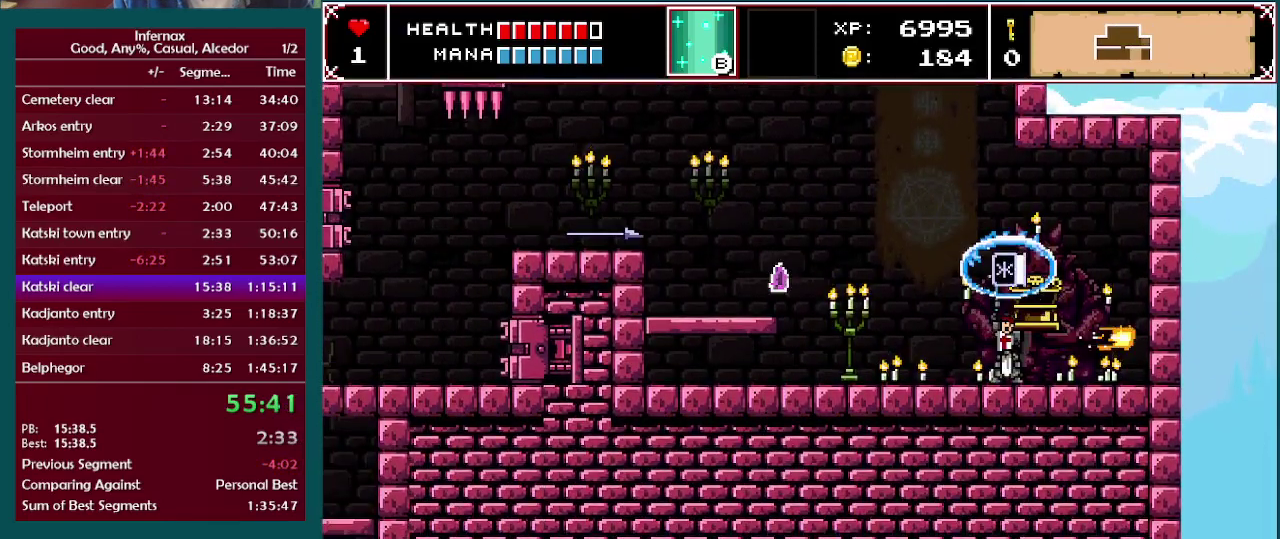
{"buttons": [], "left_stick": "center", "right_stick": "center", "events": [[217, "left_stick", "center"]]}